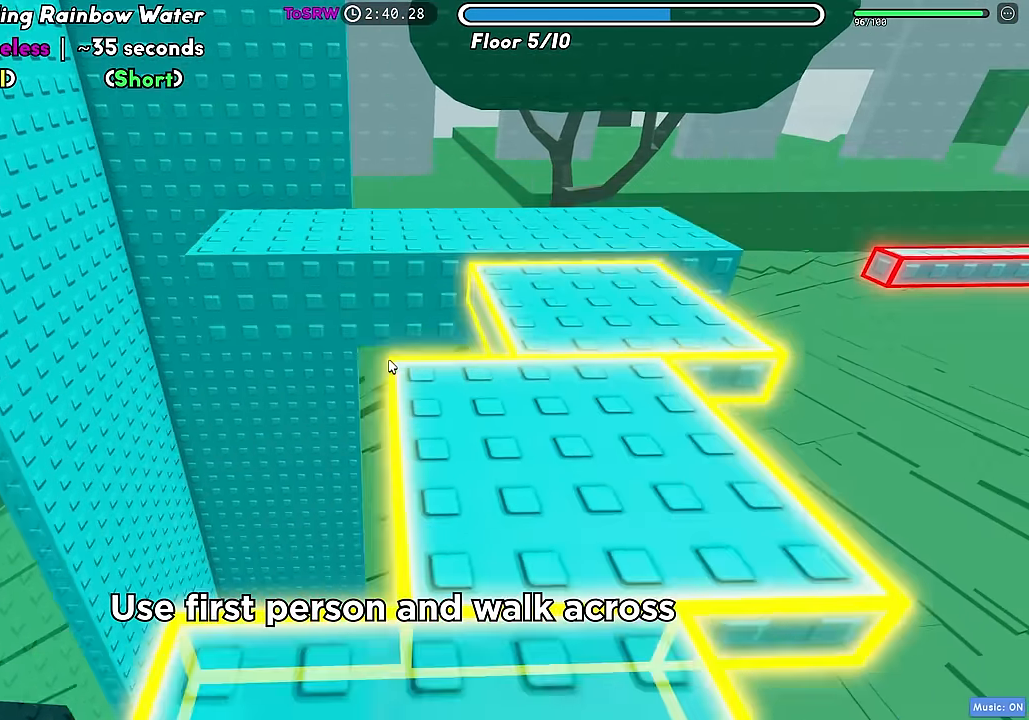
Gameplay with keyboard; each line is a JSON object with the keys held at the frame after it. "events" lists presses ("down") and releases ("up") of "a", "ctrl", "d", "f", "r", "s", "shift", "space", "tab" and "w" between this image and that frame as [ms after this image, input, new state], when the widget could be followed in between. No other keys are recorded. Mouse input is not recorded.
{"keys": ["w"], "events": [[67, "d", "down"], [183, "d", "up"]]}
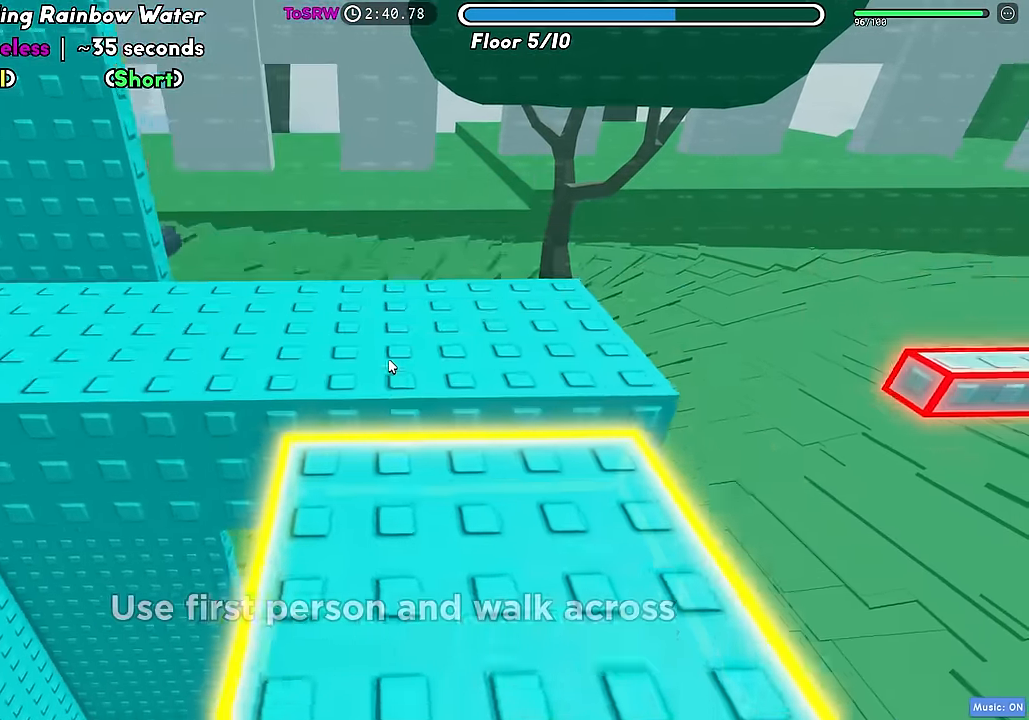
{"keys": ["d", "w"], "events": [[300, "shift", "down"], [433, "d", "down"], [450, "shift", "up"]]}
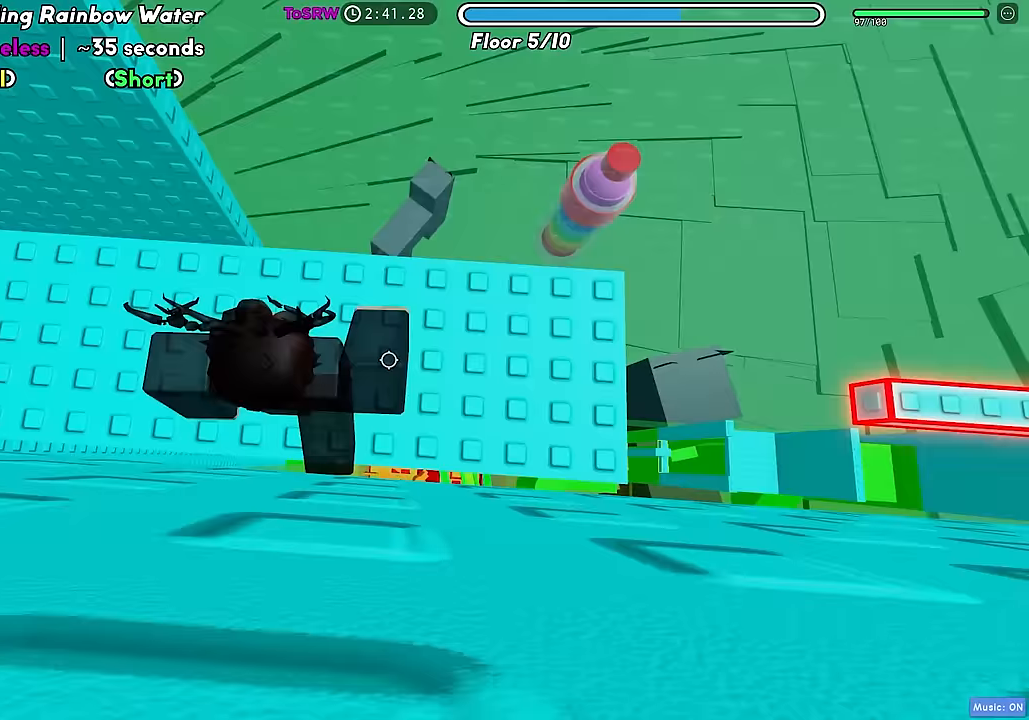
{"keys": ["d", "space"], "events": [[33, "w", "up"], [400, "space", "down"]]}
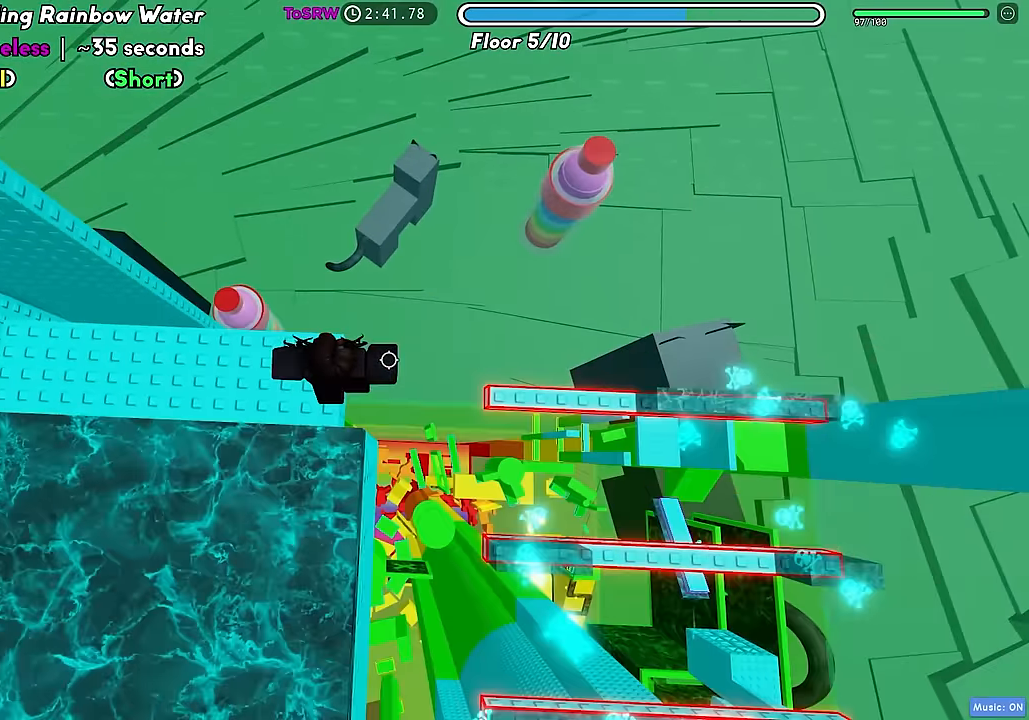
{"keys": ["d"], "events": [[50, "space", "up"]]}
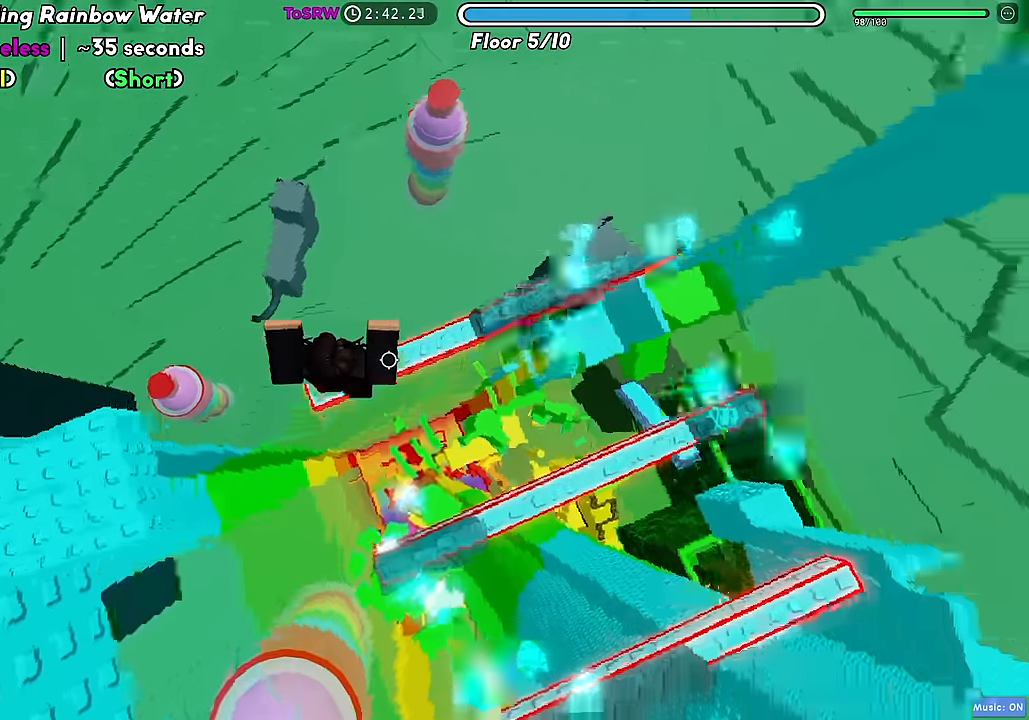
{"keys": ["d"], "events": [[17, "space", "down"], [133, "space", "up"]]}
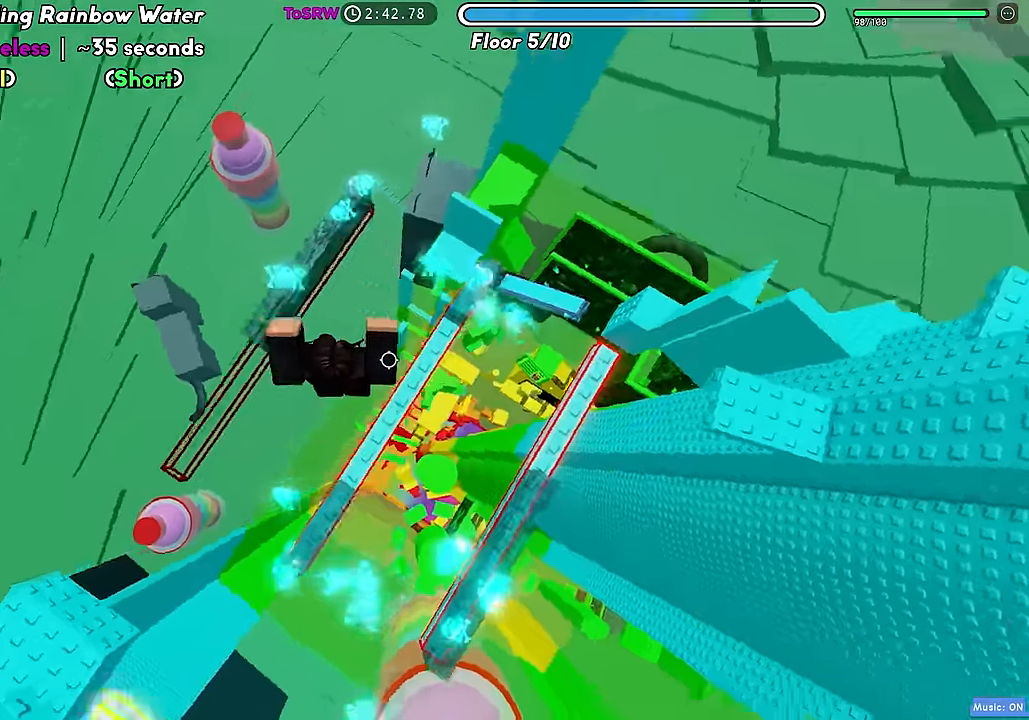
{"keys": ["d"], "events": [[133, "space", "down"], [250, "space", "up"]]}
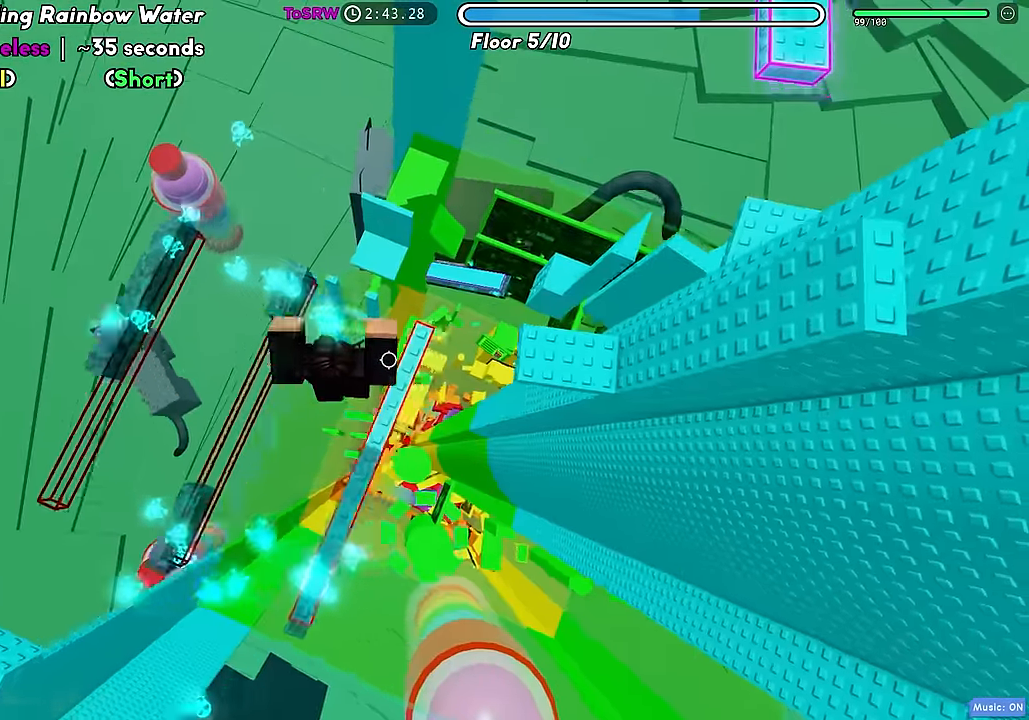
{"keys": ["w"], "events": [[50, "w", "down"], [133, "d", "up"], [150, "space", "down"], [300, "space", "up"]]}
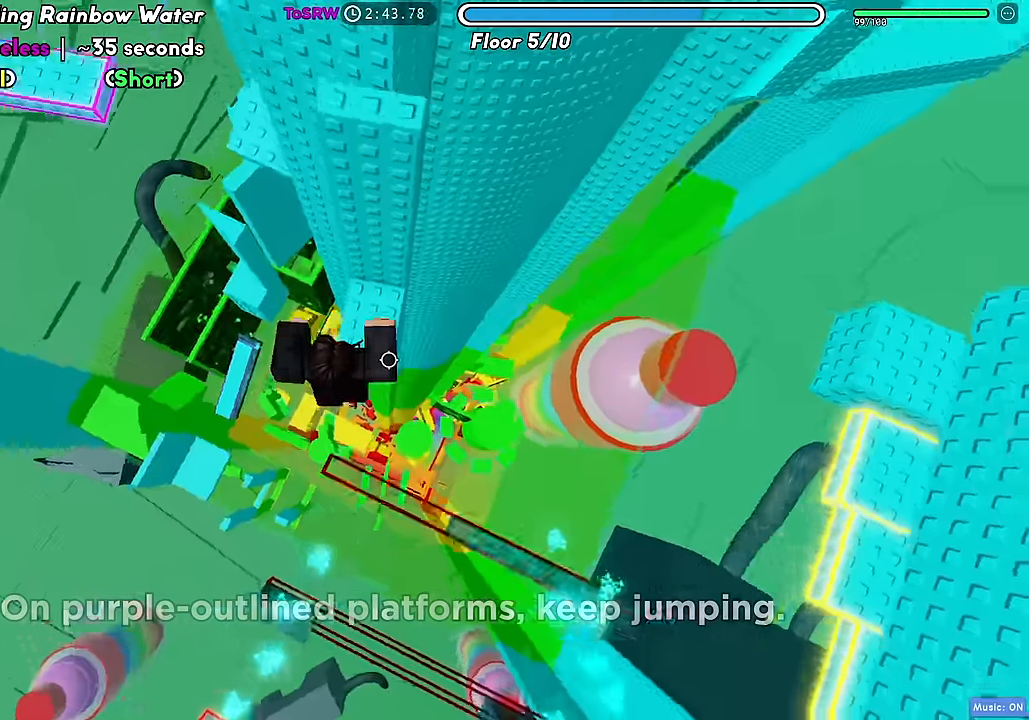
{"keys": ["a", "space"], "events": [[200, "a", "down"], [283, "w", "up"], [383, "space", "down"]]}
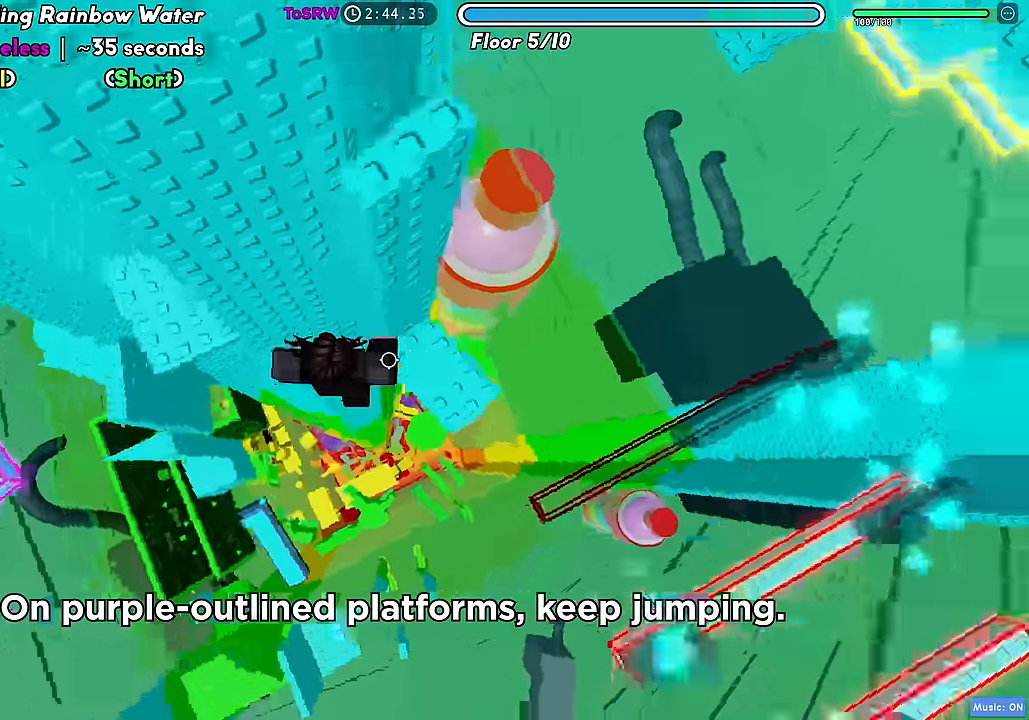
{"keys": ["a"], "events": [[33, "space", "up"]]}
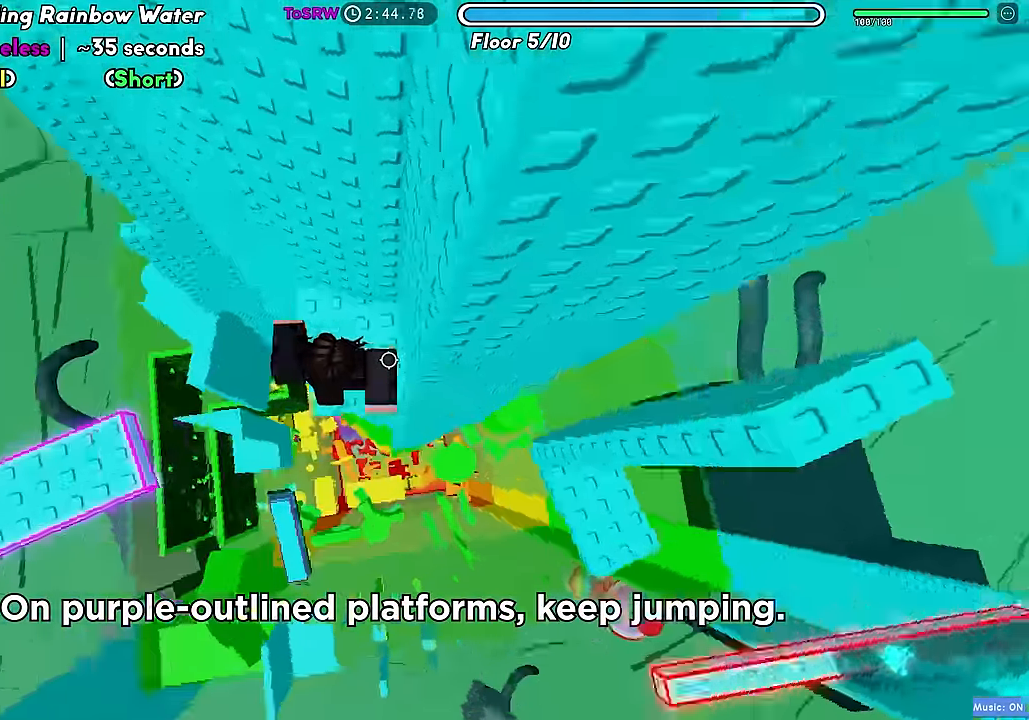
{"keys": ["space", "w"], "events": [[100, "w", "down"], [117, "space", "down"], [250, "space", "up"], [267, "a", "up"], [367, "space", "down"]]}
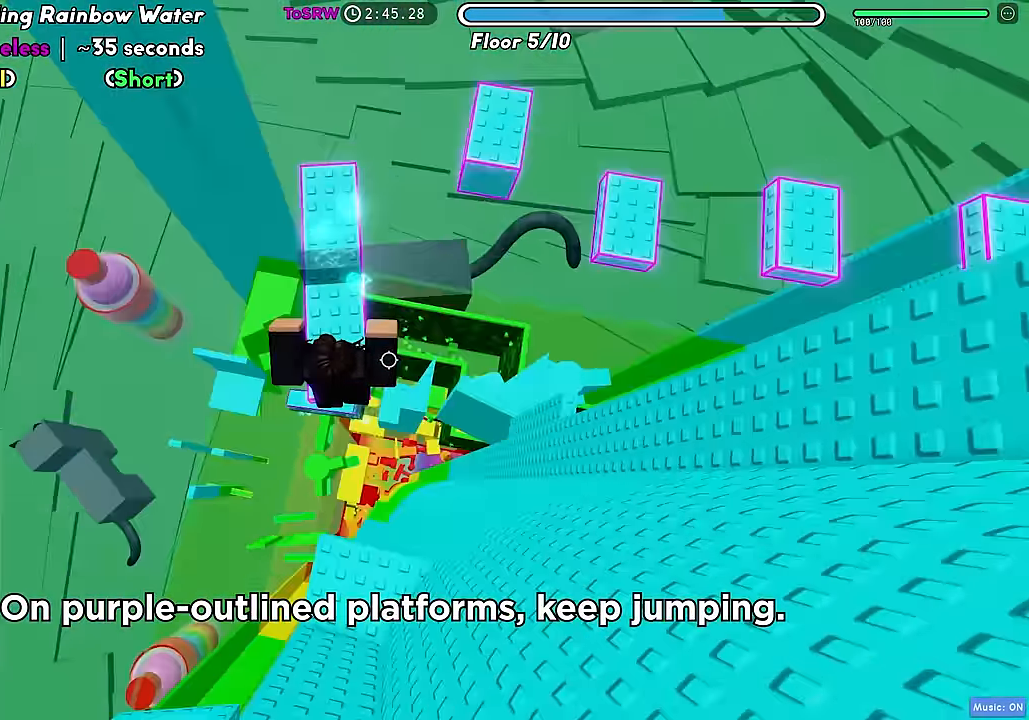
{"keys": ["w"], "events": [[133, "shift", "down"], [283, "shift", "up"], [367, "space", "up"]]}
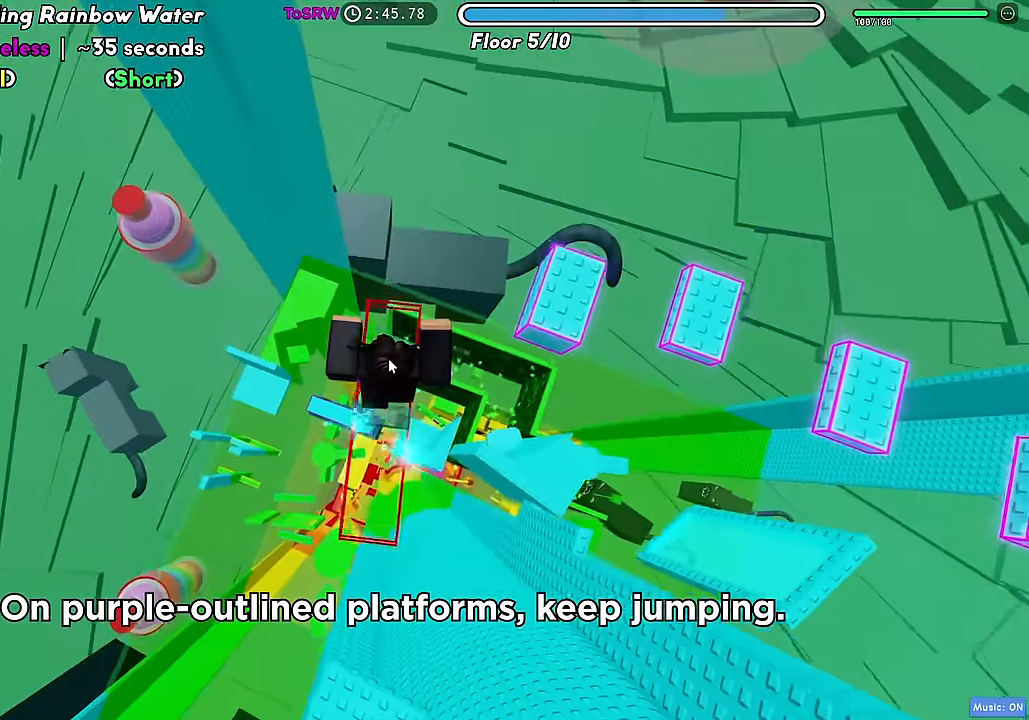
{"keys": ["d", "space"], "events": [[117, "d", "down"], [150, "w", "up"], [200, "shift", "down"], [233, "space", "down"], [350, "shift", "up"]]}
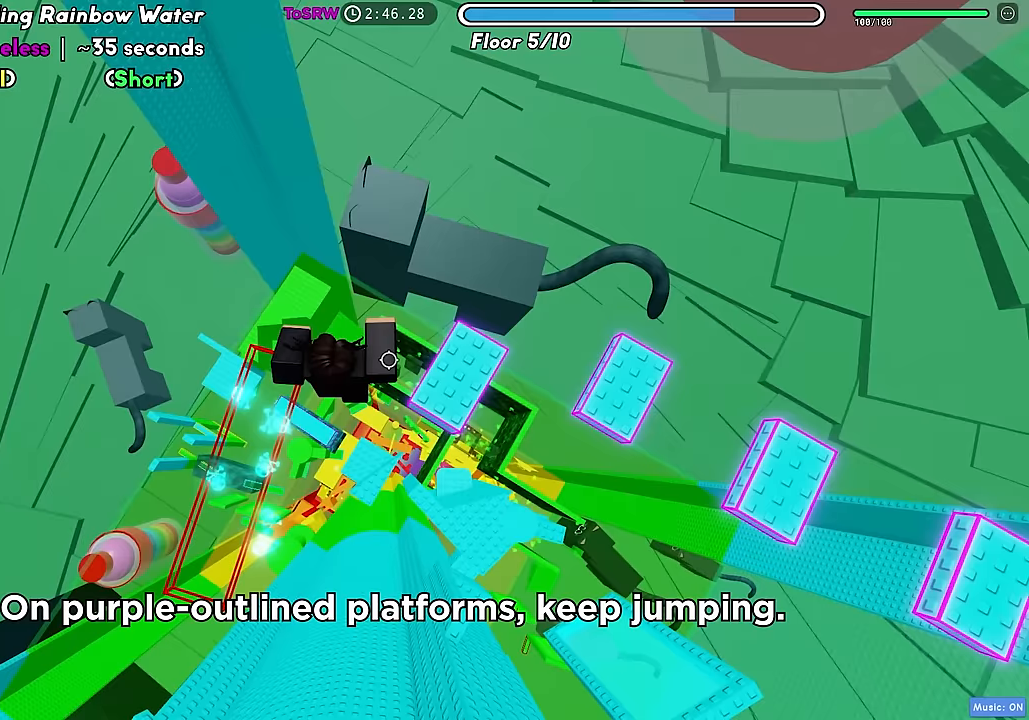
{"keys": ["space"], "events": [[267, "d", "up"]]}
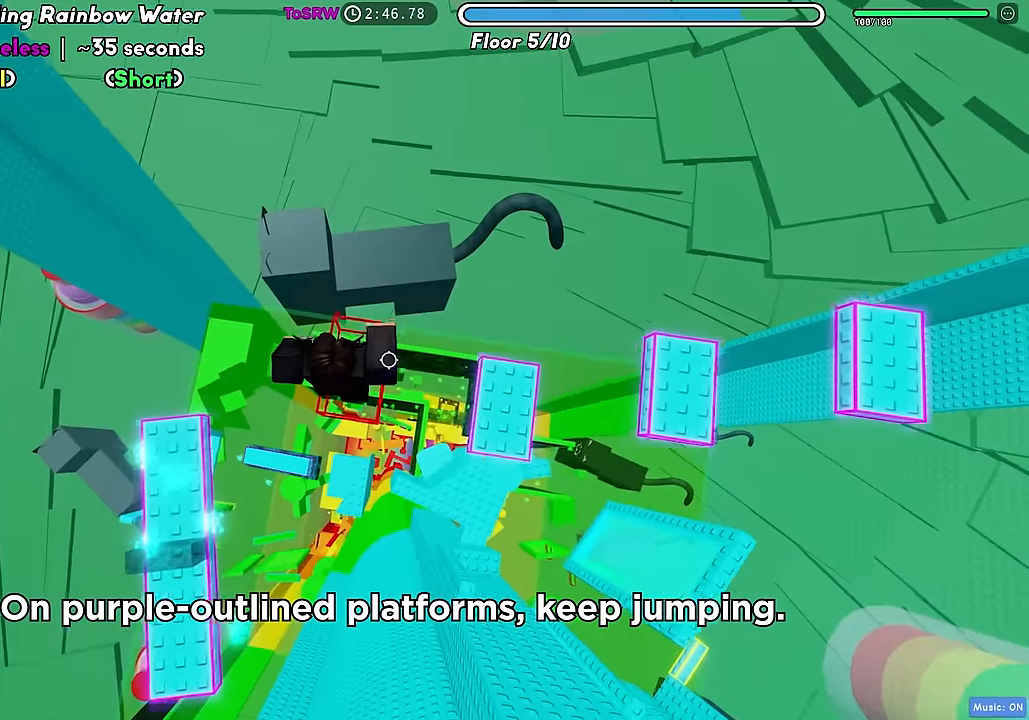
{"keys": ["d", "space"], "events": [[50, "space", "up"], [350, "d", "down"], [400, "space", "down"]]}
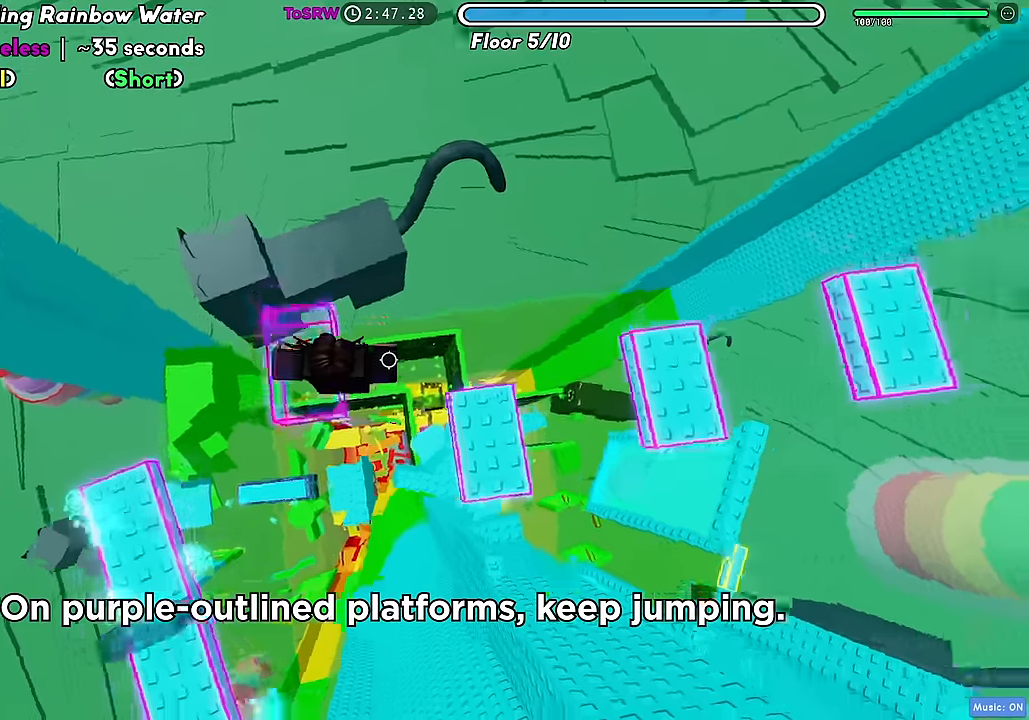
{"keys": ["space", "w"], "events": [[100, "space", "up"], [217, "d", "up"], [267, "w", "down"], [450, "space", "down"]]}
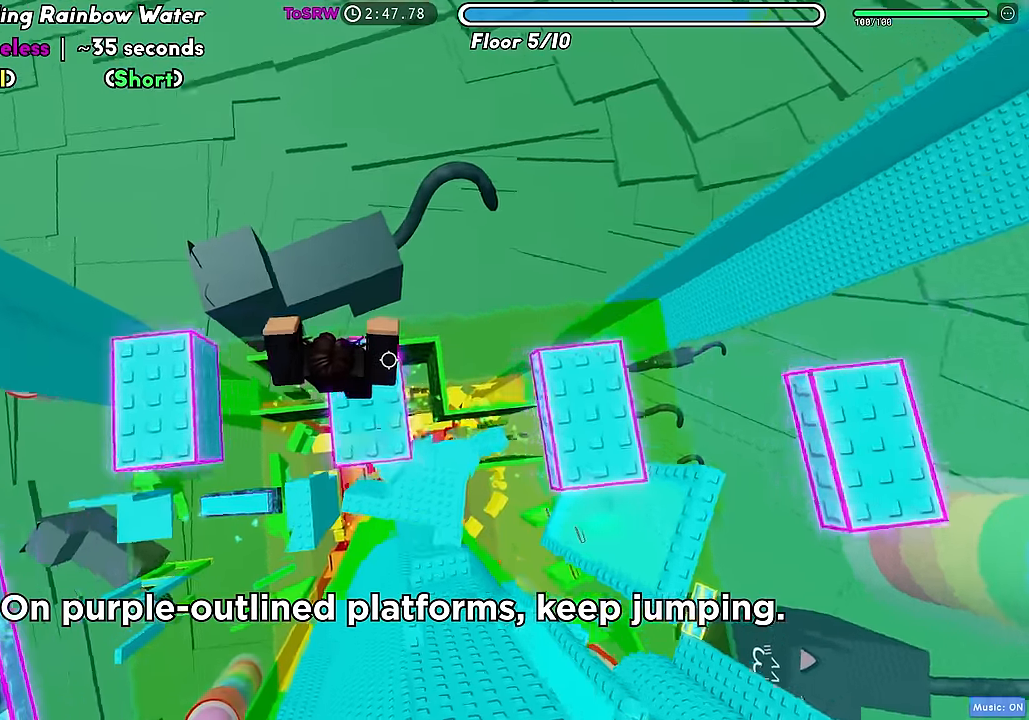
{"keys": ["d"], "events": [[83, "space", "up"], [100, "w", "up"], [233, "w", "down"], [467, "d", "down"], [467, "w", "up"]]}
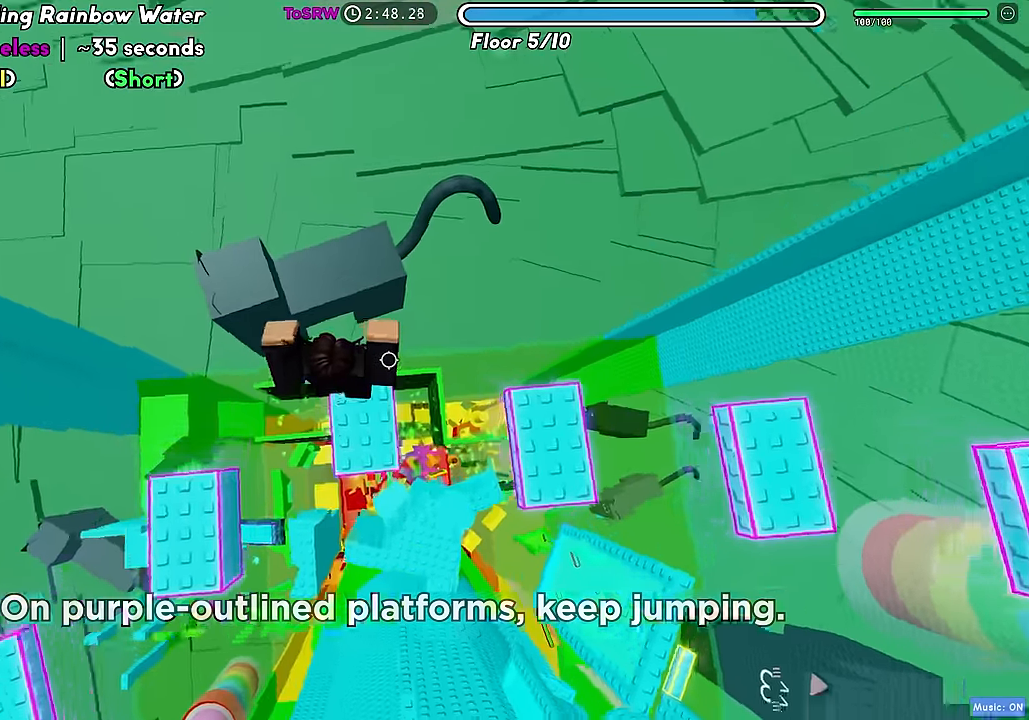
{"keys": ["d"], "events": [[100, "space", "down"], [217, "space", "up"]]}
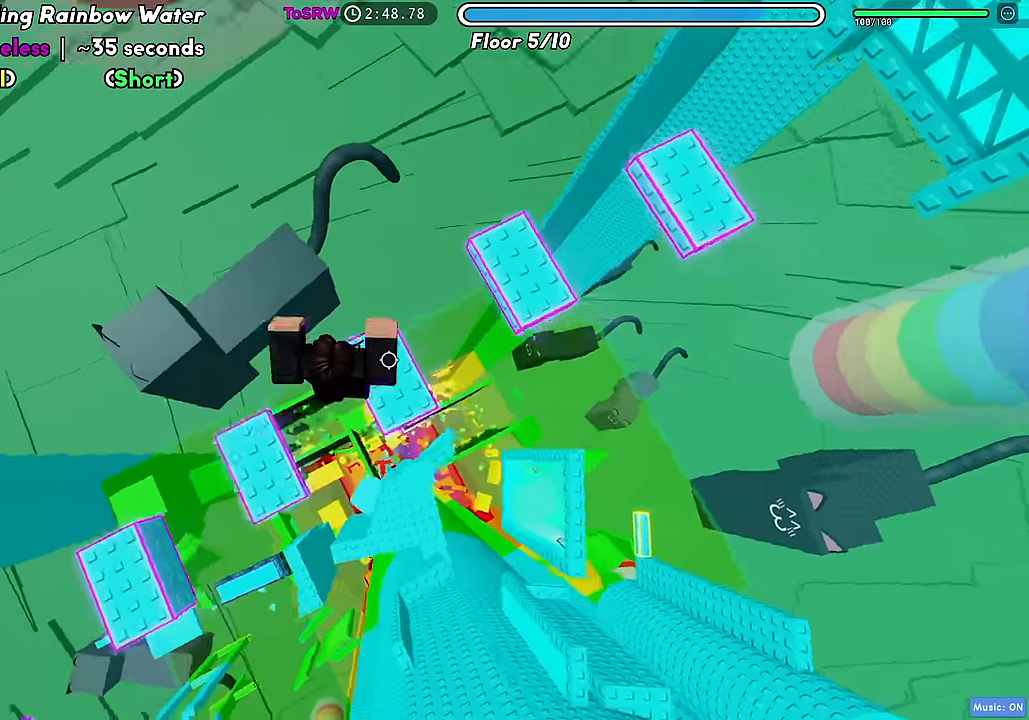
{"keys": ["s", "space"], "events": [[117, "d", "up"], [133, "space", "down"], [200, "s", "down"]]}
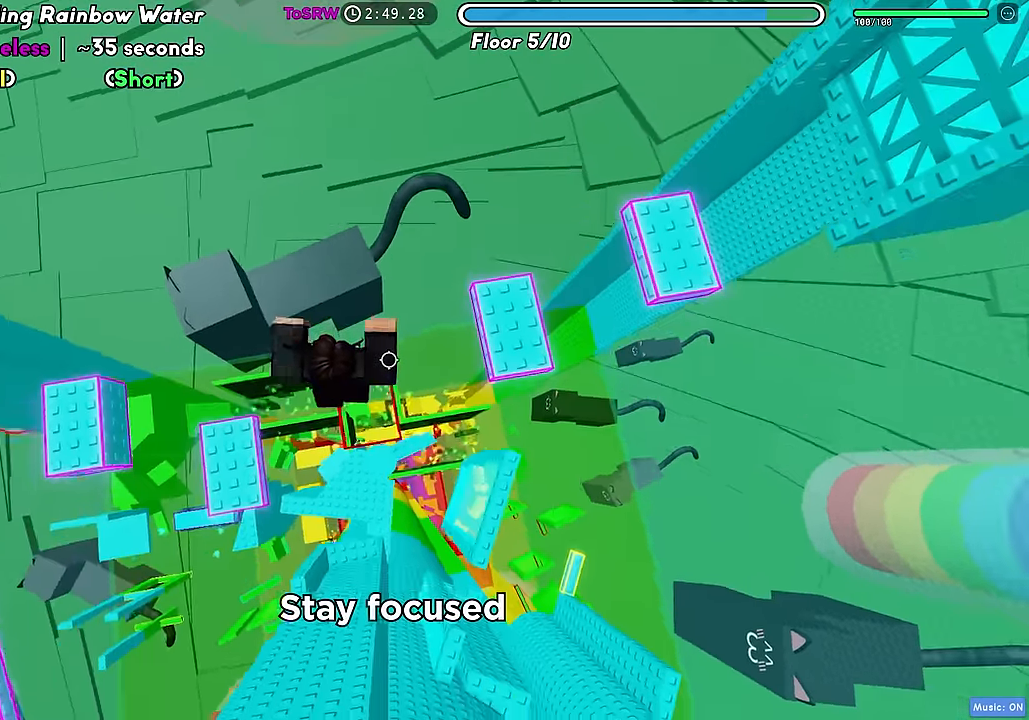
{"keys": ["d", "space"], "events": [[50, "s", "up"], [117, "d", "down"]]}
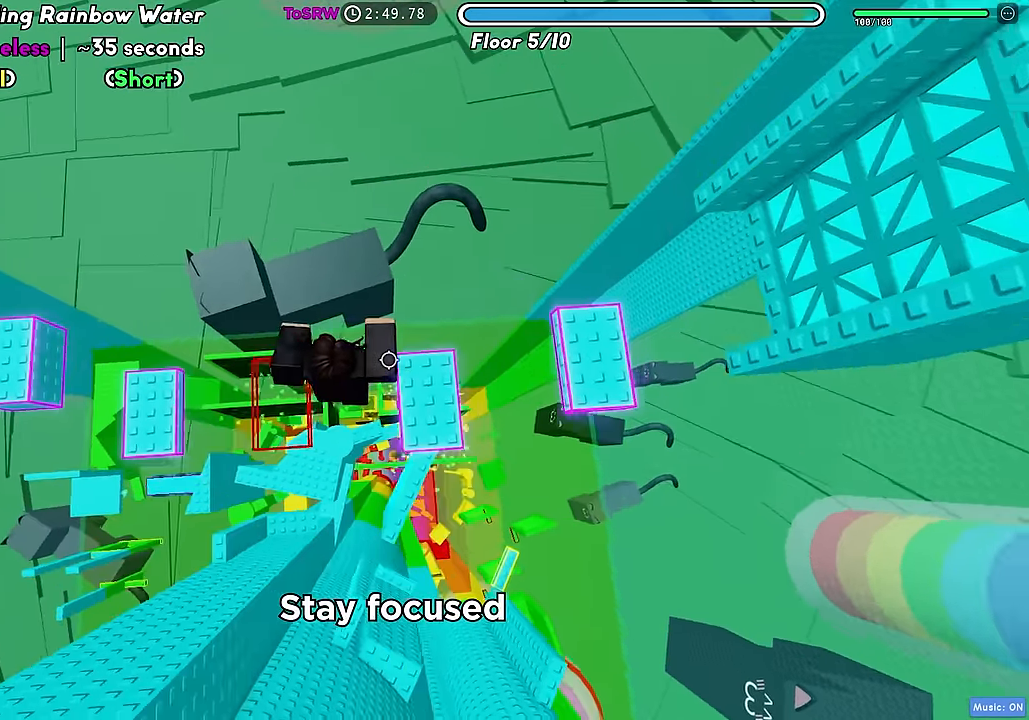
{"keys": ["space", "w"], "events": [[150, "d", "up"], [367, "w", "down"]]}
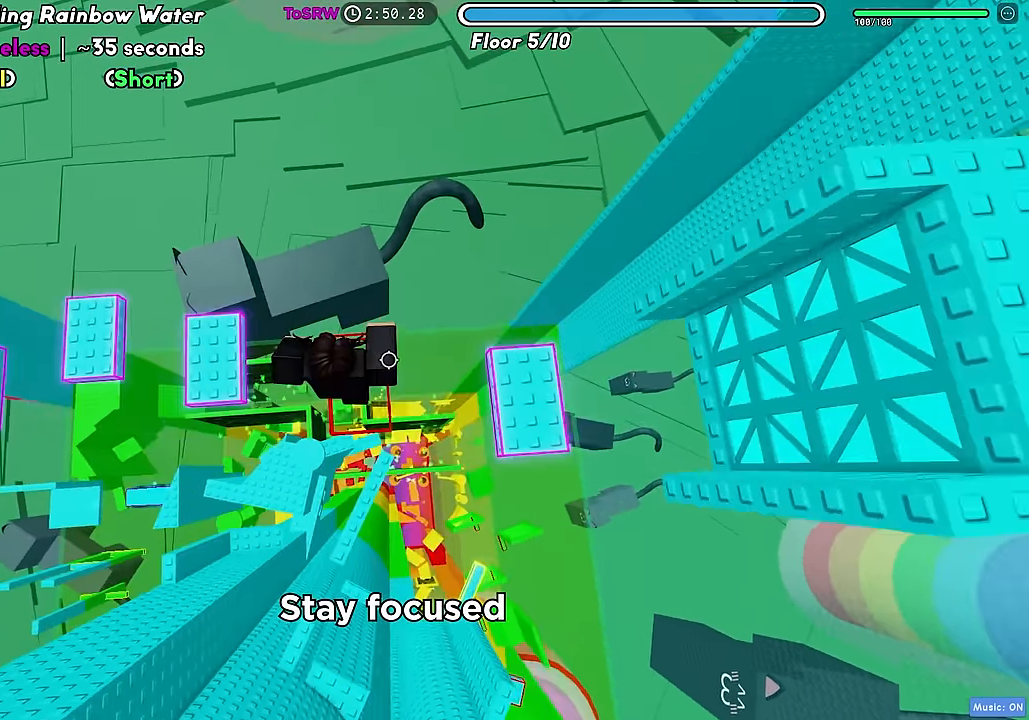
{"keys": ["d", "space"], "events": [[300, "d", "down"], [383, "w", "up"]]}